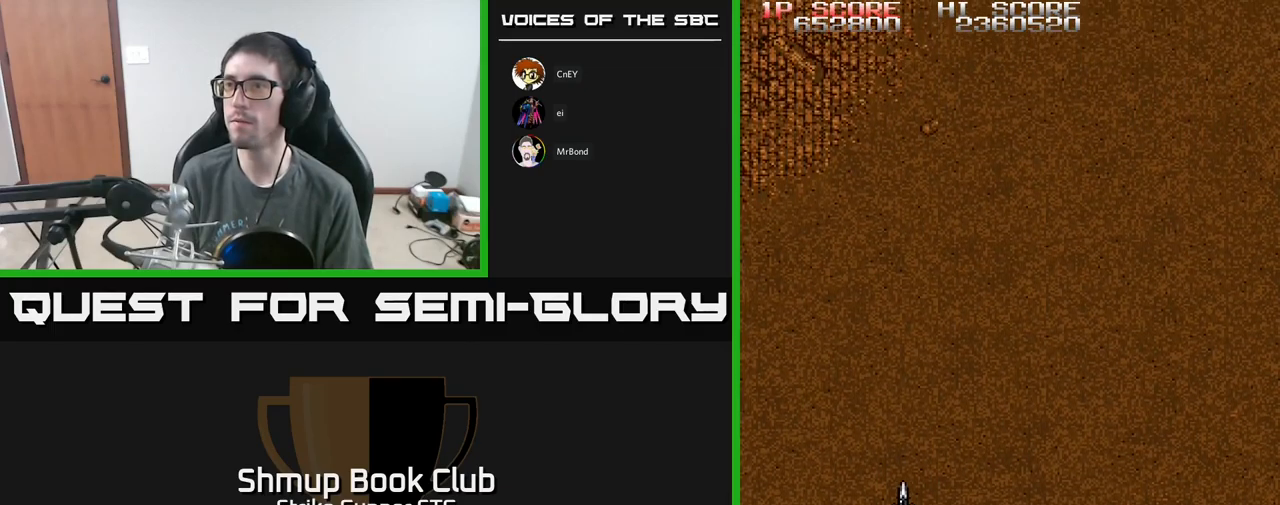
Gameplay with a controller (Xbox layout); each line is a JSON object with the inputs held at the frame after it. "events" lists button and stick changes between this image and that frame as [ms after this image, input, new state], when the widget could be followed in between.
{"buttons": ["A", "DPAD_UP", "DPAD_RIGHT"], "left_stick": "center", "right_stick": "center", "events": [[67, "DPAD_RIGHT", "down"], [183, "A", "down"], [483, "DPAD_UP", "down"]]}
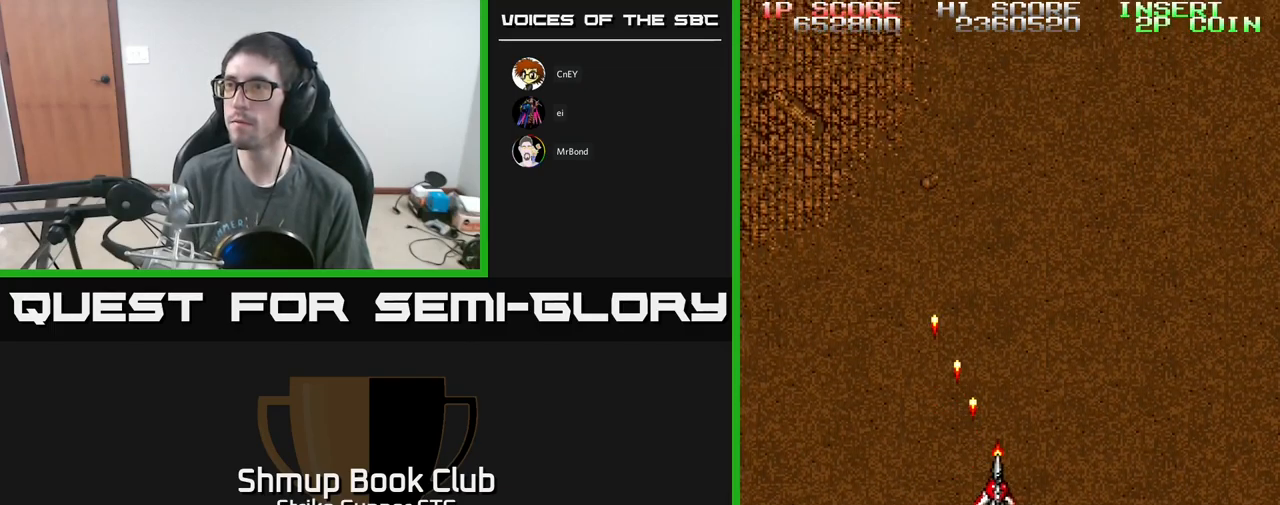
{"buttons": ["A", "DPAD_LEFT"], "left_stick": "center", "right_stick": "center", "events": [[350, "DPAD_RIGHT", "up"], [383, "DPAD_LEFT", "down"], [400, "DPAD_UP", "up"]]}
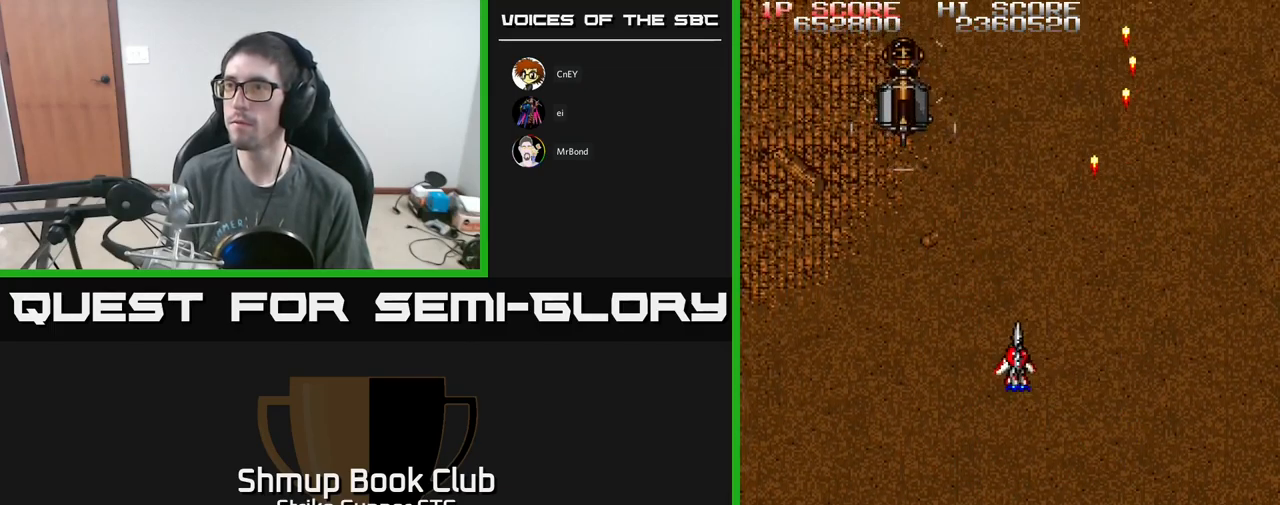
{"buttons": ["A"], "left_stick": "center", "right_stick": "center", "events": [[300, "DPAD_LEFT", "up"], [333, "DPAD_RIGHT", "down"], [367, "DPAD_UP", "down"], [400, "DPAD_RIGHT", "up"], [417, "DPAD_UP", "up"]]}
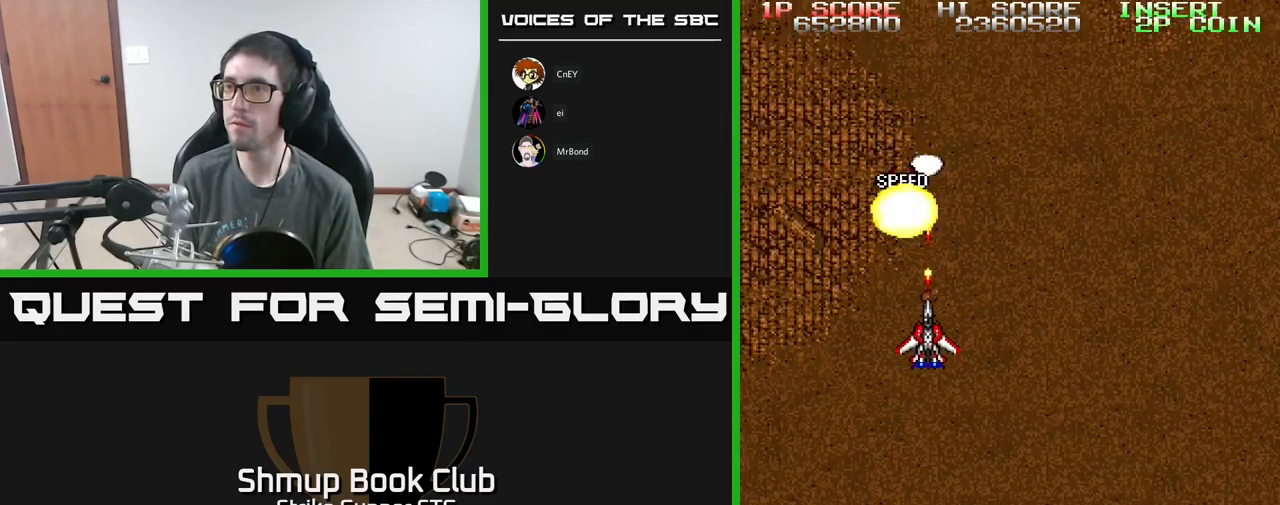
{"buttons": [], "left_stick": "center", "right_stick": "center", "events": [[33, "A", "up"]]}
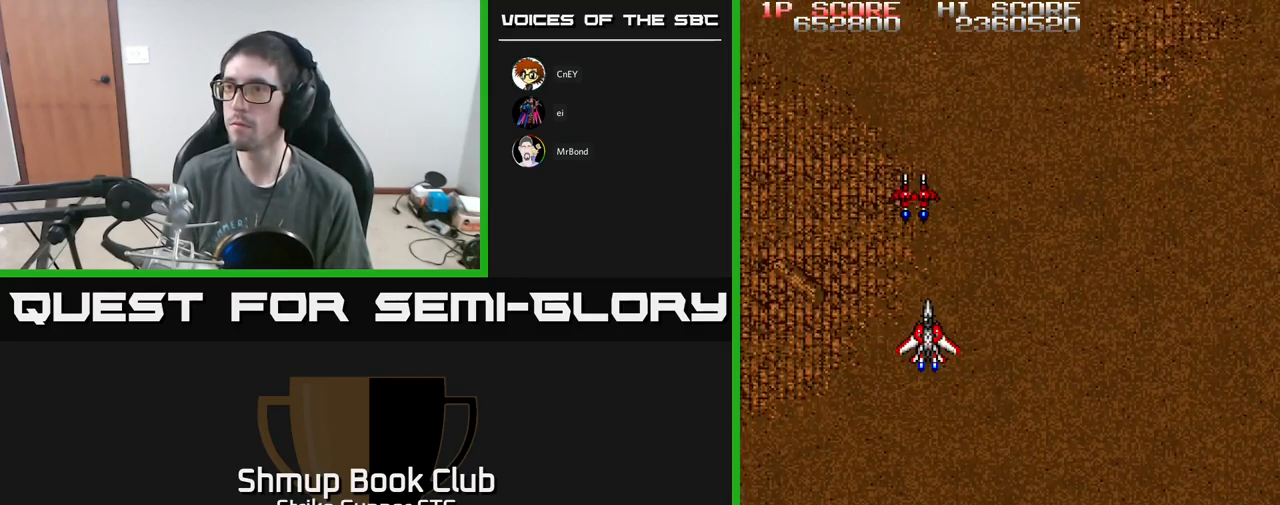
{"buttons": ["DPAD_DOWN"], "left_stick": "center", "right_stick": "center", "events": [[100, "DPAD_UP", "down"], [267, "DPAD_UP", "up"], [467, "DPAD_DOWN", "down"]]}
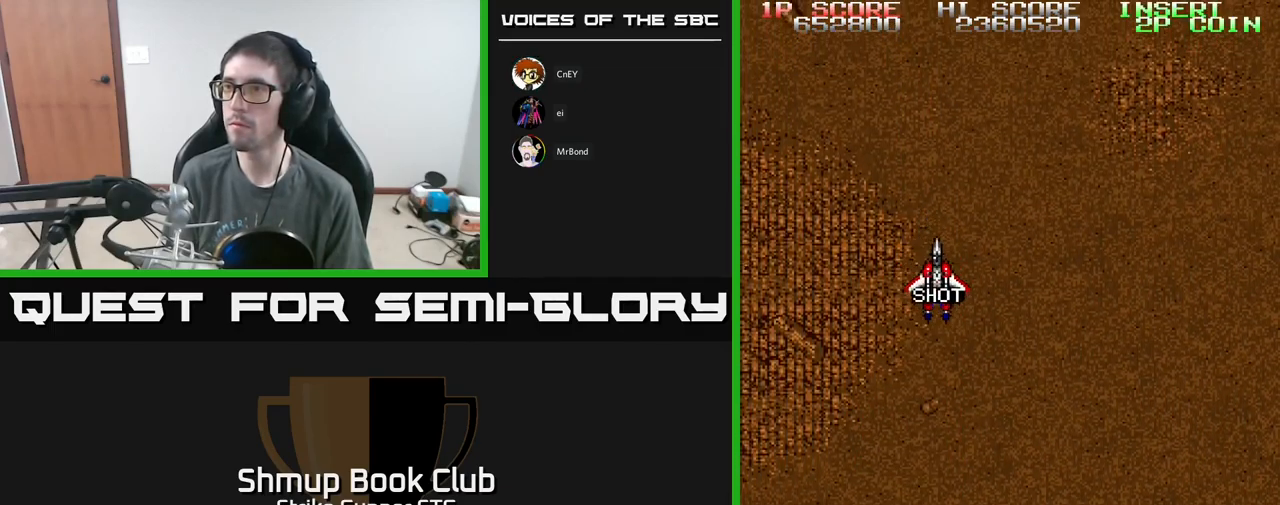
{"buttons": ["A", "DPAD_LEFT"], "left_stick": "center", "right_stick": "center", "events": [[33, "DPAD_RIGHT", "down"], [83, "DPAD_DOWN", "up"], [217, "A", "down"], [367, "DPAD_RIGHT", "up"], [383, "DPAD_LEFT", "down"]]}
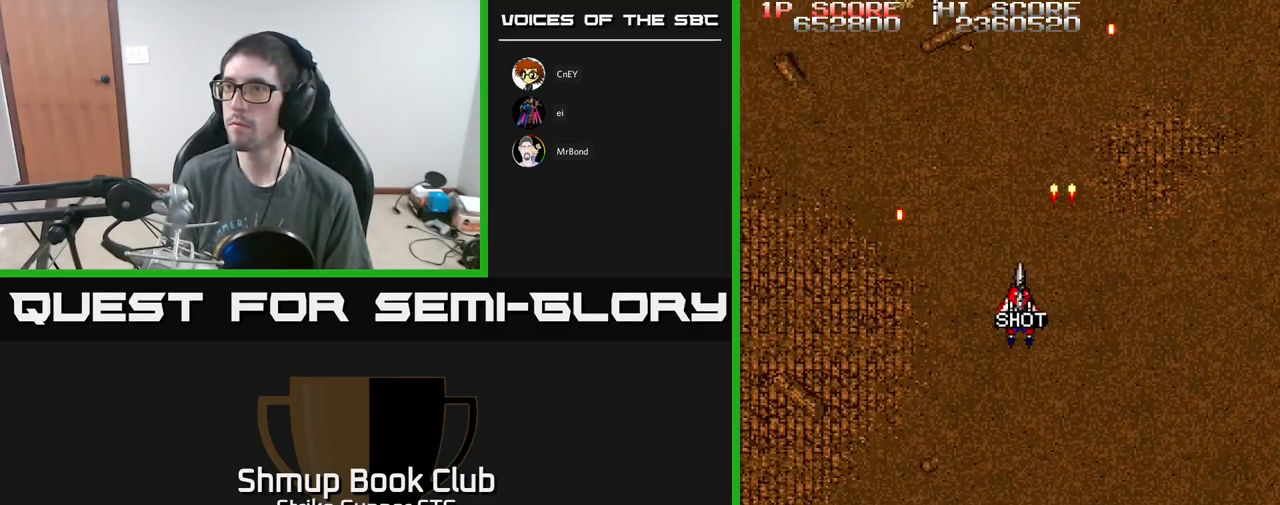
{"buttons": ["A"], "left_stick": "center", "right_stick": "center", "events": [[83, "DPAD_LEFT", "up"], [83, "DPAD_UP", "down"], [200, "DPAD_LEFT", "down"], [250, "DPAD_UP", "up"], [350, "DPAD_LEFT", "up"]]}
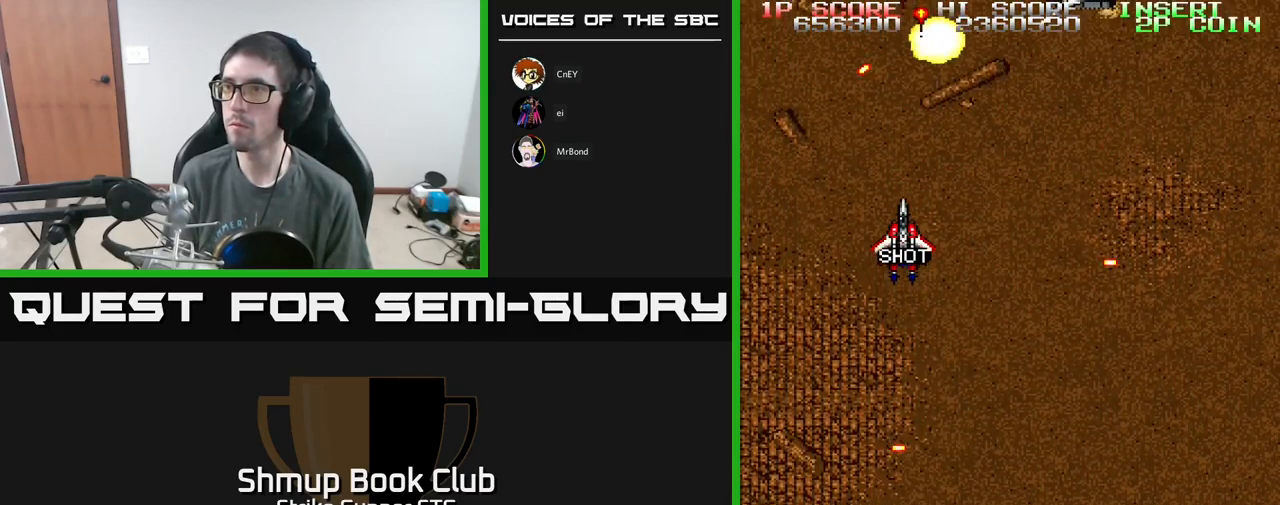
{"buttons": ["A"], "left_stick": "center", "right_stick": "center", "events": [[33, "DPAD_RIGHT", "down"], [117, "DPAD_DOWN", "down"], [167, "DPAD_RIGHT", "up"], [233, "DPAD_RIGHT", "down"], [250, "DPAD_DOWN", "up"], [467, "DPAD_RIGHT", "up"]]}
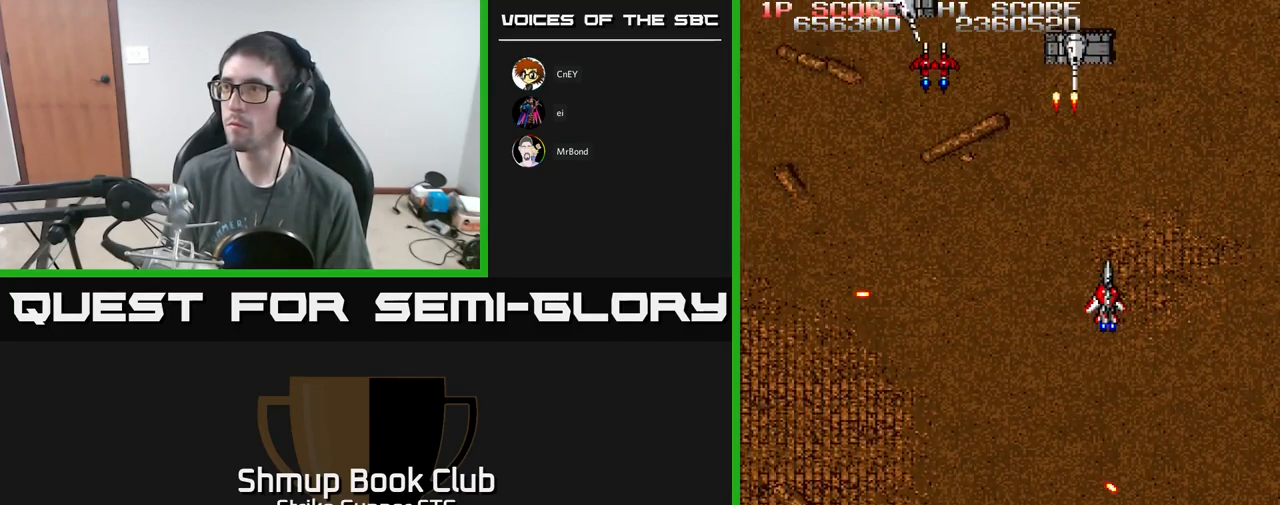
{"buttons": ["A", "DPAD_UP"], "left_stick": "center", "right_stick": "center", "events": [[150, "DPAD_LEFT", "down"], [184, "DPAD_DOWN", "down"], [250, "DPAD_DOWN", "up"], [434, "DPAD_UP", "down"], [484, "DPAD_LEFT", "up"]]}
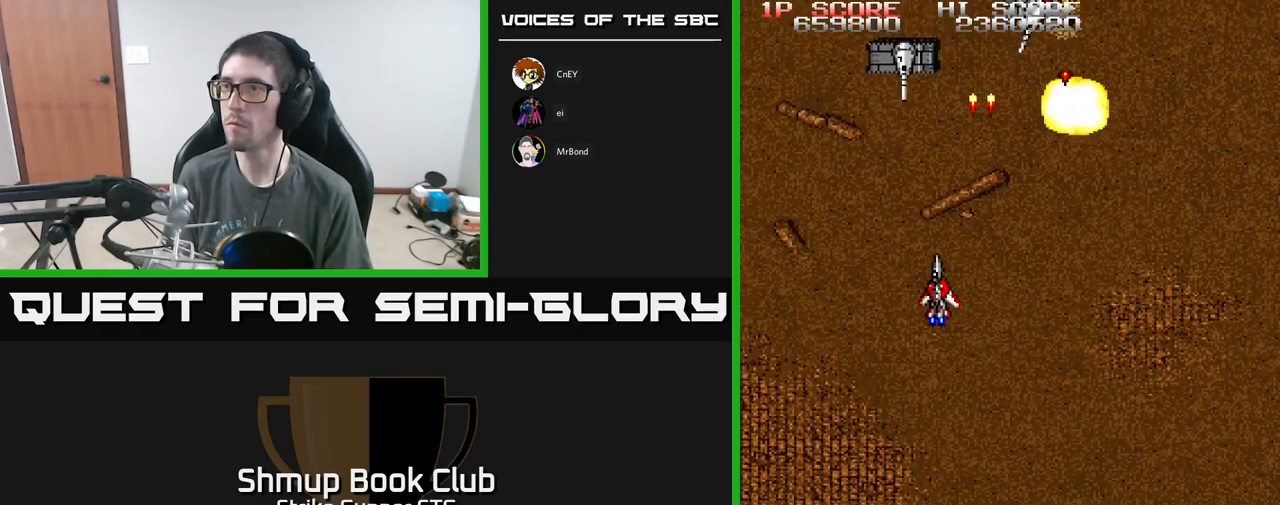
{"buttons": ["A", "DPAD_UP", "DPAD_RIGHT"], "left_stick": "center", "right_stick": "center", "events": [[17, "DPAD_UP", "up"], [150, "DPAD_LEFT", "down"], [217, "DPAD_LEFT", "up"], [234, "DPAD_DOWN", "down"], [250, "DPAD_RIGHT", "down"], [267, "DPAD_DOWN", "up"], [434, "DPAD_UP", "down"]]}
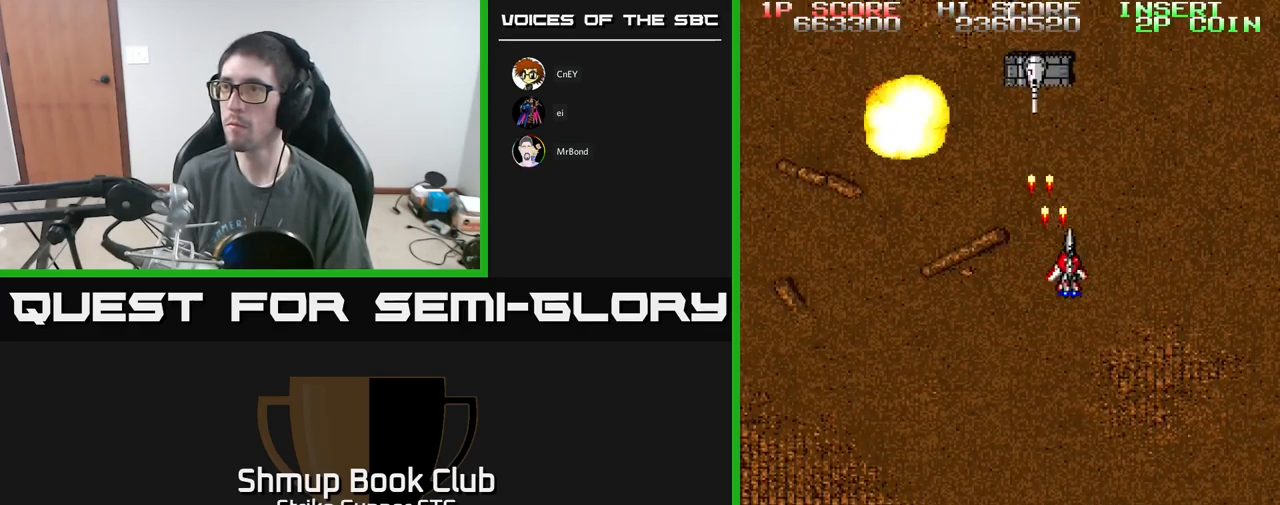
{"buttons": ["A", "DPAD_UP", "DPAD_RIGHT"], "left_stick": "center", "right_stick": "center", "events": [[50, "DPAD_RIGHT", "up"], [84, "DPAD_UP", "up"], [134, "DPAD_DOWN", "down"], [150, "DPAD_LEFT", "down"], [334, "DPAD_DOWN", "up"], [434, "DPAD_UP", "down"], [467, "DPAD_LEFT", "up"], [484, "DPAD_RIGHT", "down"]]}
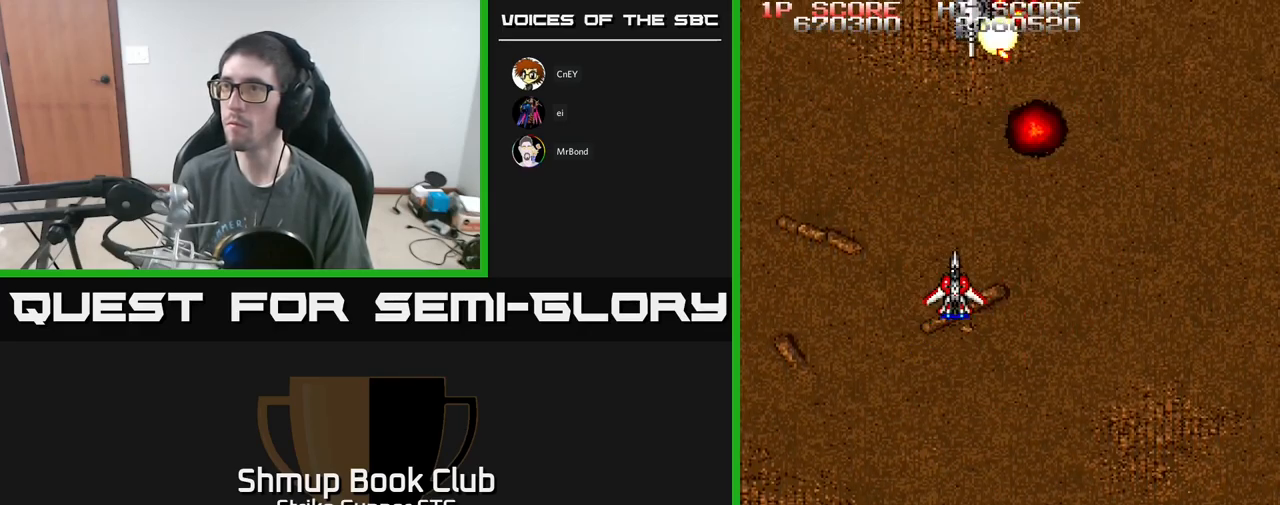
{"buttons": ["A", "DPAD_DOWN"], "left_stick": "center", "right_stick": "center", "events": [[17, "DPAD_UP", "up"], [34, "DPAD_RIGHT", "up"], [200, "DPAD_RIGHT", "down"], [250, "DPAD_DOWN", "down"], [267, "DPAD_RIGHT", "up"]]}
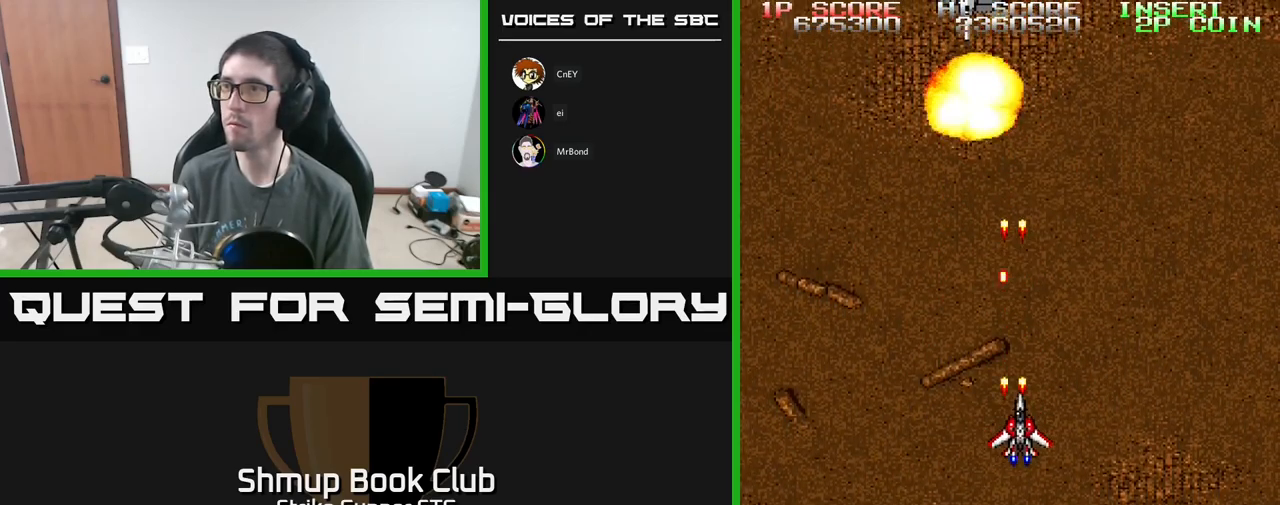
{"buttons": ["A", "DPAD_LEFT"], "left_stick": "center", "right_stick": "center", "events": [[34, "DPAD_RIGHT", "down"], [67, "DPAD_DOWN", "up"], [167, "DPAD_UP", "down"], [184, "DPAD_RIGHT", "up"], [250, "DPAD_LEFT", "down"], [467, "DPAD_UP", "up"]]}
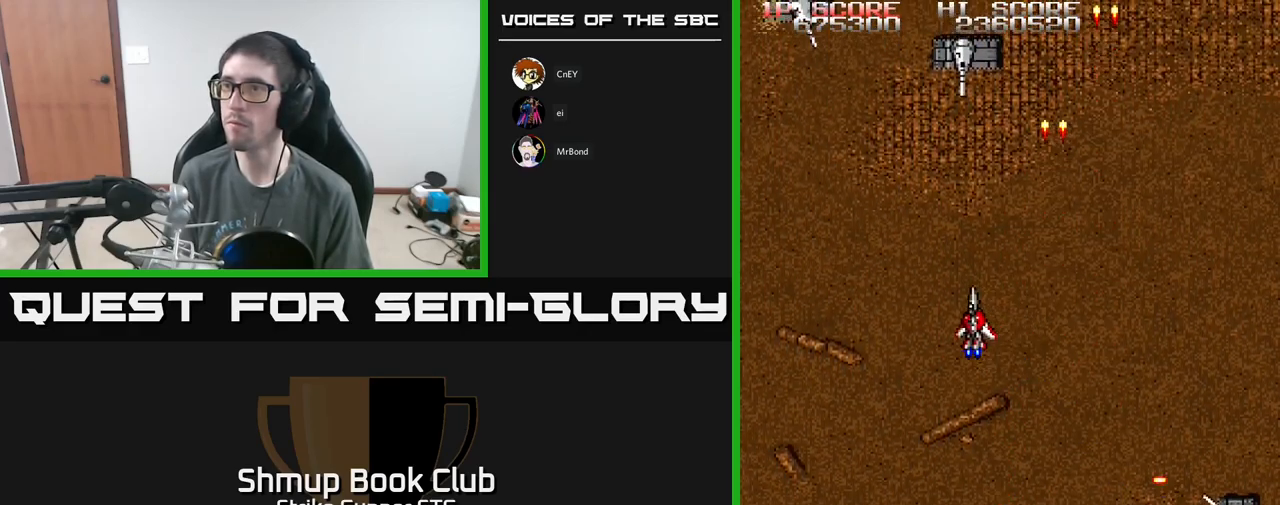
{"buttons": ["A", "DPAD_DOWN"], "left_stick": "center", "right_stick": "center", "events": [[34, "DPAD_UP", "down"], [50, "DPAD_LEFT", "up"], [100, "DPAD_UP", "up"], [184, "DPAD_DOWN", "down"], [200, "DPAD_LEFT", "down"], [317, "DPAD_DOWN", "up"], [484, "DPAD_DOWN", "down"], [500, "DPAD_LEFT", "up"]]}
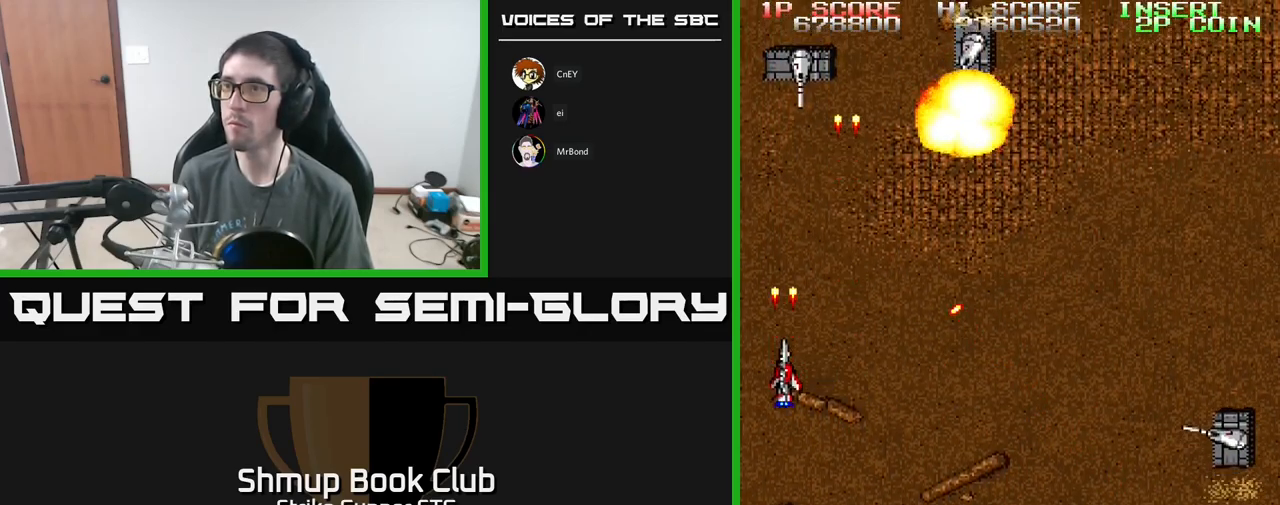
{"buttons": ["A", "DPAD_DOWN"], "left_stick": "center", "right_stick": "center", "events": [[50, "DPAD_RIGHT", "down"], [100, "DPAD_DOWN", "up"], [150, "DPAD_RIGHT", "up"], [167, "DPAD_UP", "down"], [217, "DPAD_UP", "up"], [267, "DPAD_RIGHT", "down"], [450, "DPAD_DOWN", "down"], [500, "DPAD_RIGHT", "up"]]}
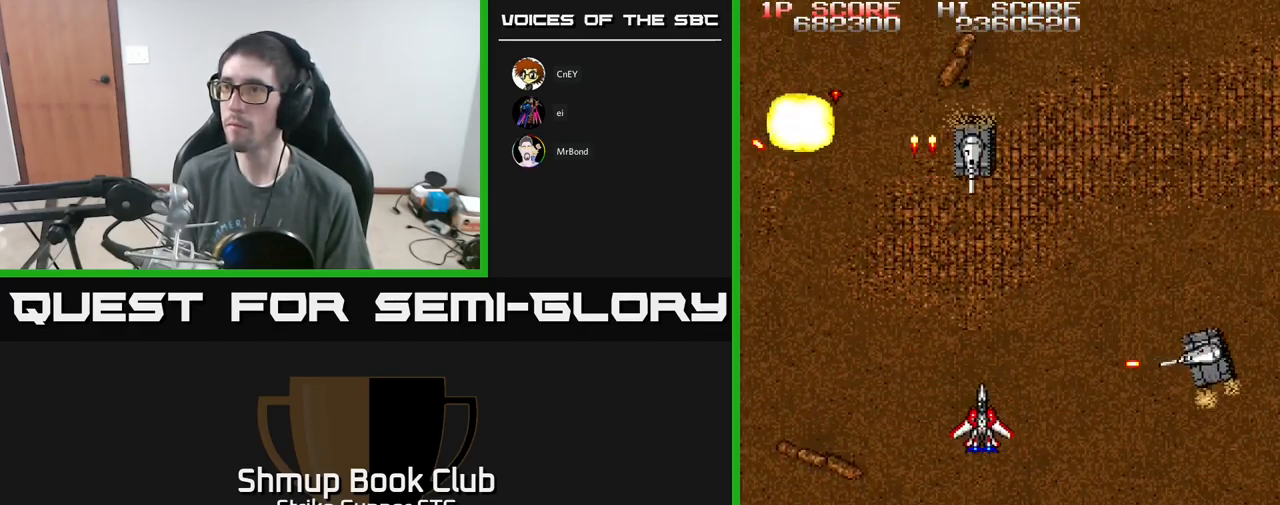
{"buttons": ["A"], "left_stick": "center", "right_stick": "center", "events": [[34, "DPAD_LEFT", "down"], [117, "DPAD_DOWN", "up"], [150, "DPAD_LEFT", "up"], [300, "DPAD_RIGHT", "down"], [334, "DPAD_DOWN", "down"], [500, "DPAD_DOWN", "up"], [500, "DPAD_RIGHT", "up"]]}
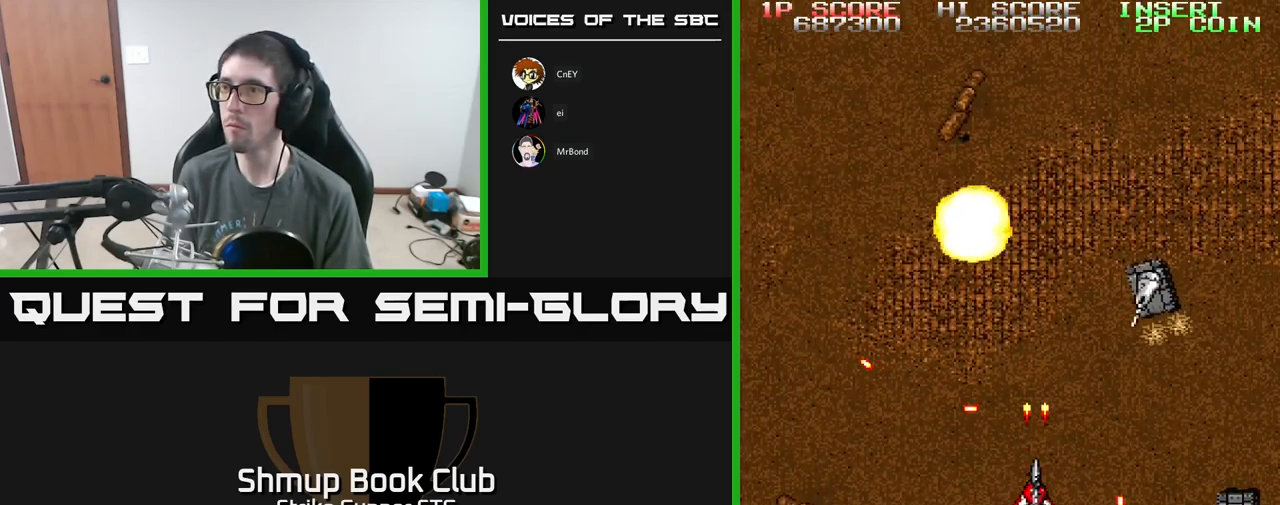
{"buttons": ["A", "DPAD_UP", "DPAD_LEFT"], "left_stick": "center", "right_stick": "center", "events": [[50, "DPAD_LEFT", "down"], [50, "X", "down"], [117, "DPAD_DOWN", "down"], [150, "X", "up"], [400, "DPAD_DOWN", "up"], [467, "DPAD_UP", "down"]]}
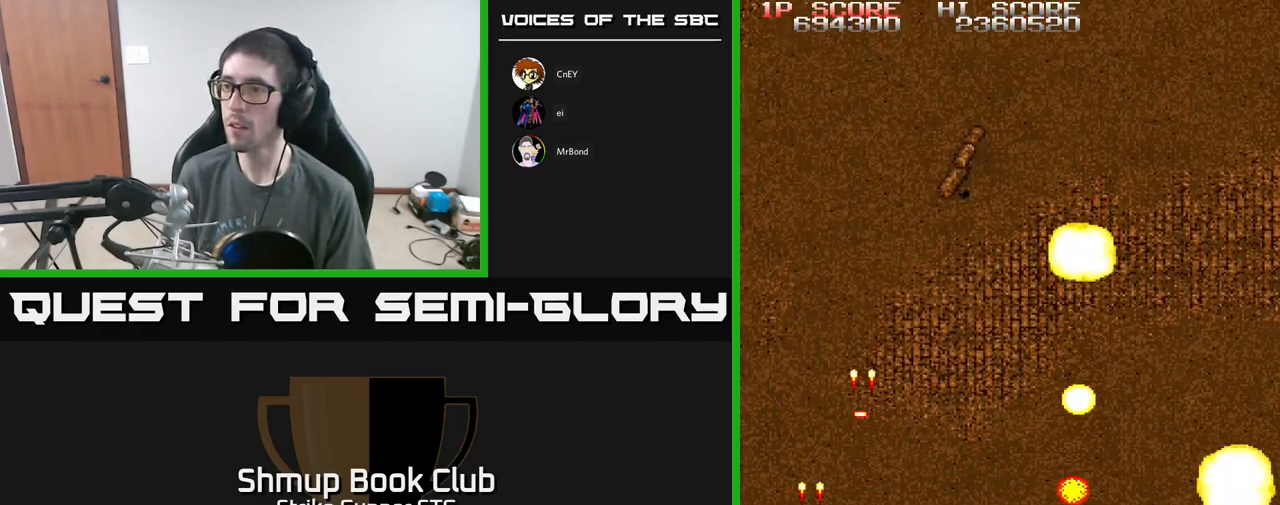
{"buttons": ["A", "DPAD_UP", "DPAD_RIGHT"], "left_stick": "center", "right_stick": "center", "events": [[67, "DPAD_UP", "up"], [100, "DPAD_LEFT", "up"], [117, "DPAD_DOWN", "down"], [134, "DPAD_RIGHT", "down"], [167, "DPAD_DOWN", "up"], [200, "DPAD_UP", "down"]]}
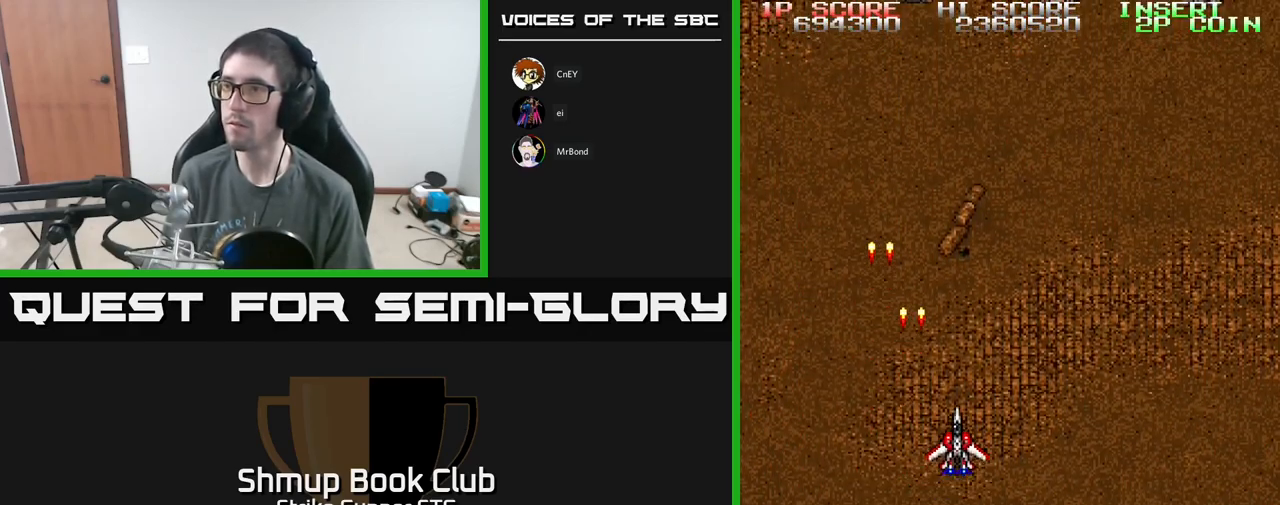
{"buttons": ["A", "DPAD_LEFT"], "left_stick": "center", "right_stick": "center", "events": [[17, "DPAD_RIGHT", "up"], [283, "DPAD_RIGHT", "down"], [416, "DPAD_RIGHT", "up"], [450, "DPAD_LEFT", "down"], [483, "DPAD_UP", "up"]]}
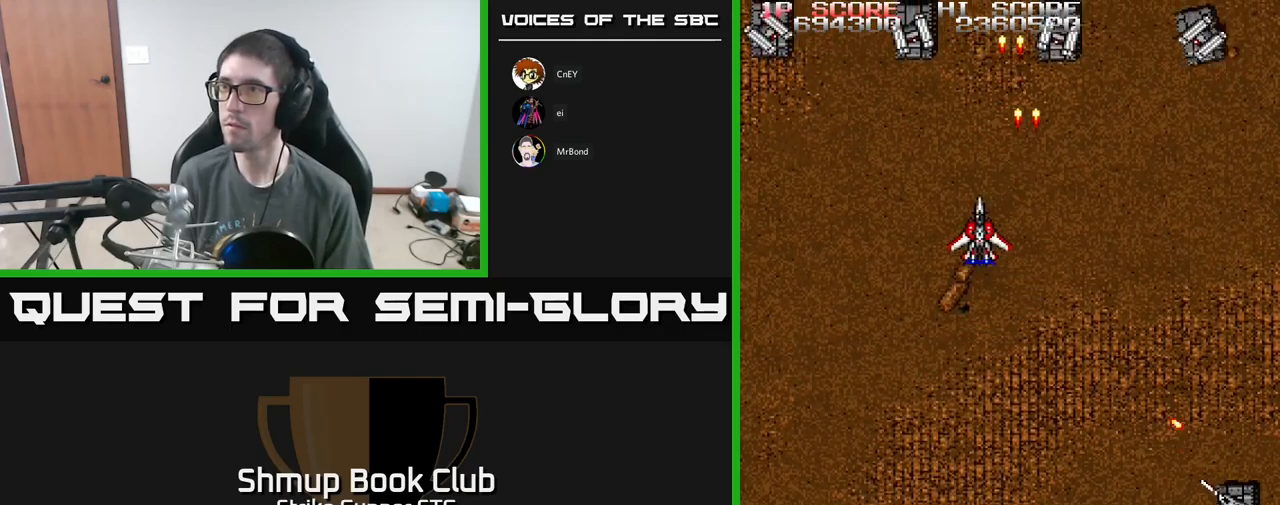
{"buttons": ["A", "DPAD_DOWN"], "left_stick": "center", "right_stick": "center", "events": [[283, "DPAD_DOWN", "down"], [400, "DPAD_LEFT", "up"]]}
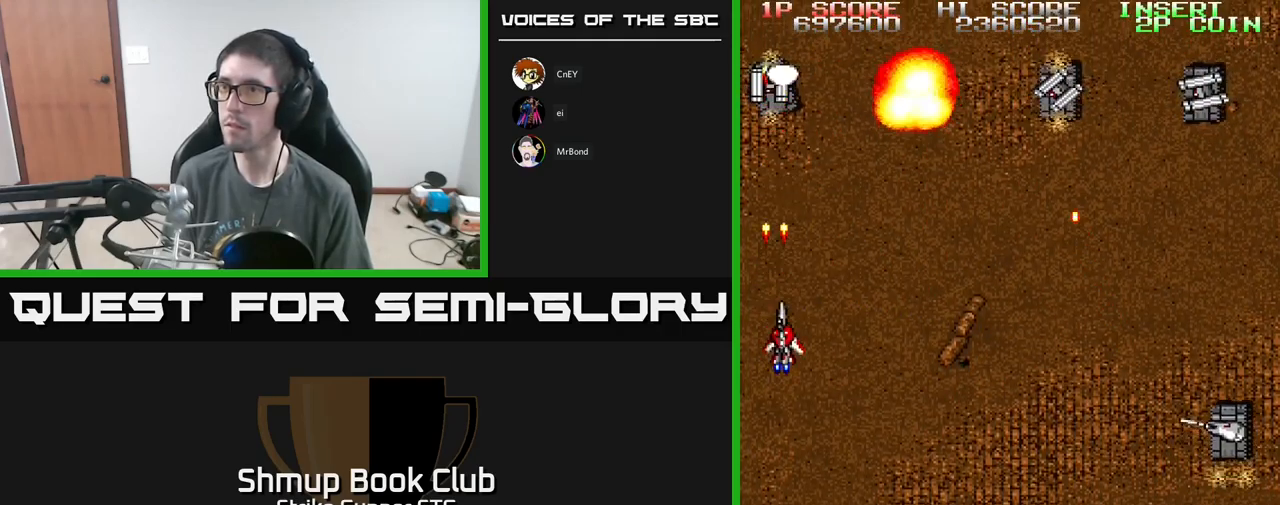
{"buttons": ["A", "DPAD_DOWN", "DPAD_RIGHT"], "left_stick": "center", "right_stick": "center", "events": [[33, "DPAD_RIGHT", "down"], [66, "DPAD_DOWN", "up"], [166, "DPAD_DOWN", "down"], [316, "DPAD_DOWN", "up"], [483, "DPAD_DOWN", "down"]]}
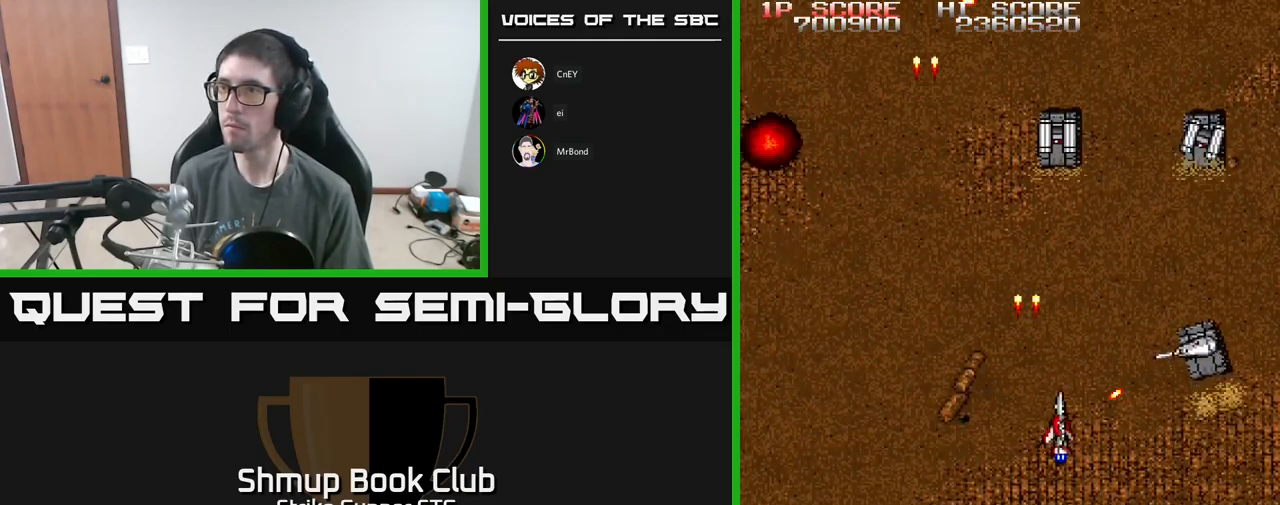
{"buttons": ["A", "DPAD_DOWN", "DPAD_LEFT"], "left_stick": "center", "right_stick": "center", "events": [[300, "DPAD_DOWN", "up"], [316, "X", "down"], [350, "DPAD_RIGHT", "up"], [366, "DPAD_LEFT", "down"], [416, "DPAD_DOWN", "down"], [416, "X", "up"]]}
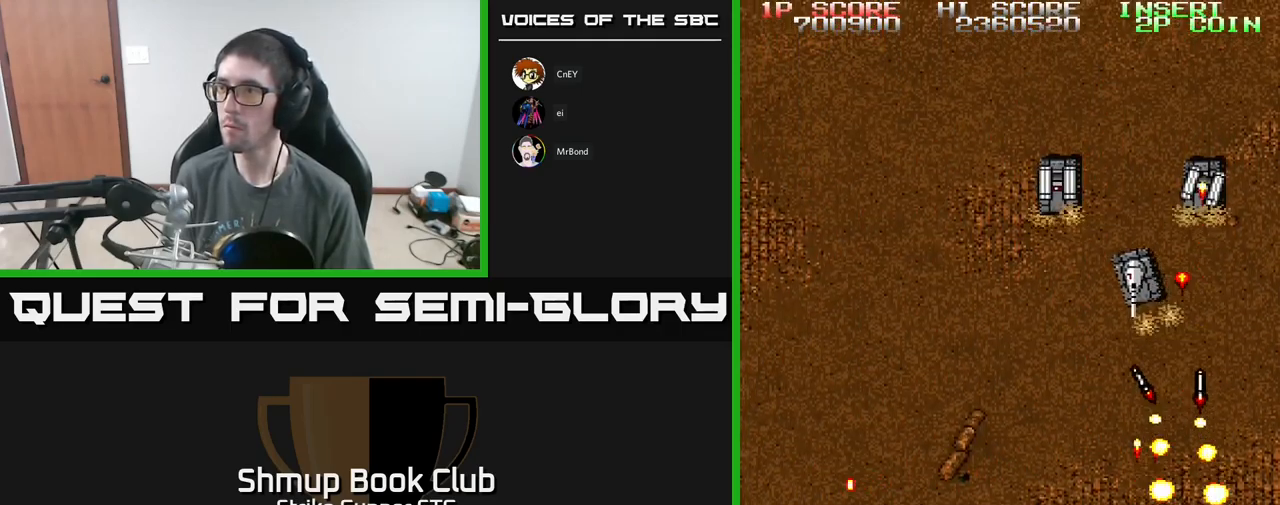
{"buttons": ["A", "DPAD_DOWN"], "left_stick": "center", "right_stick": "center", "events": [[66, "DPAD_DOWN", "up"], [200, "DPAD_UP", "down"], [233, "DPAD_LEFT", "up"], [283, "DPAD_LEFT", "down"], [333, "DPAD_UP", "up"], [400, "DPAD_LEFT", "up"], [416, "DPAD_DOWN", "down"], [433, "DPAD_RIGHT", "down"], [500, "DPAD_RIGHT", "up"]]}
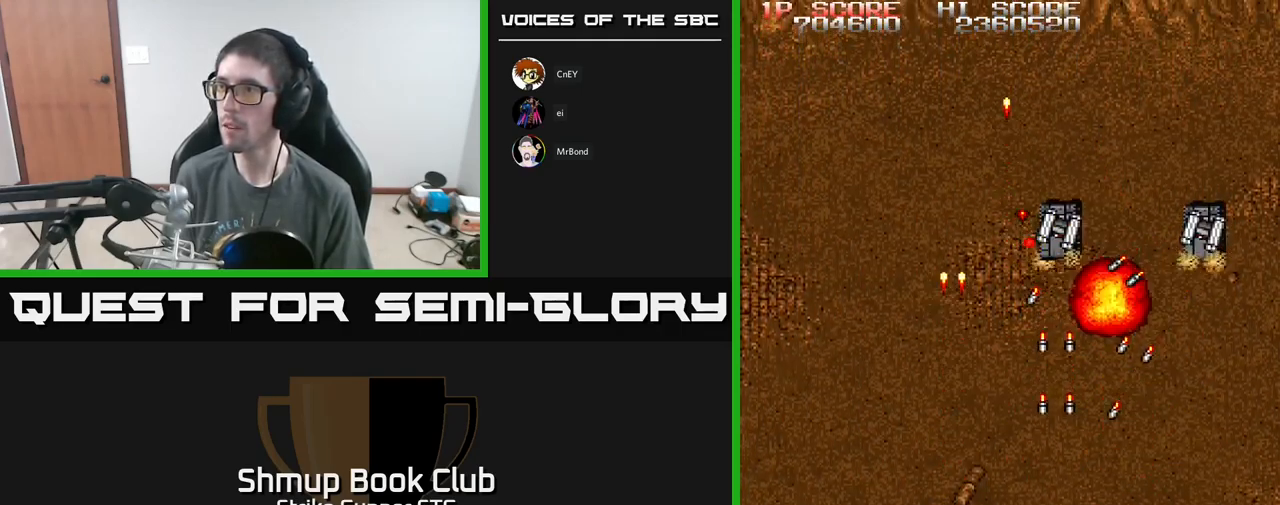
{"buttons": ["A", "DPAD_UP"], "left_stick": "center", "right_stick": "center", "events": [[33, "DPAD_LEFT", "down"], [50, "DPAD_DOWN", "up"], [150, "DPAD_UP", "down"], [466, "DPAD_LEFT", "up"]]}
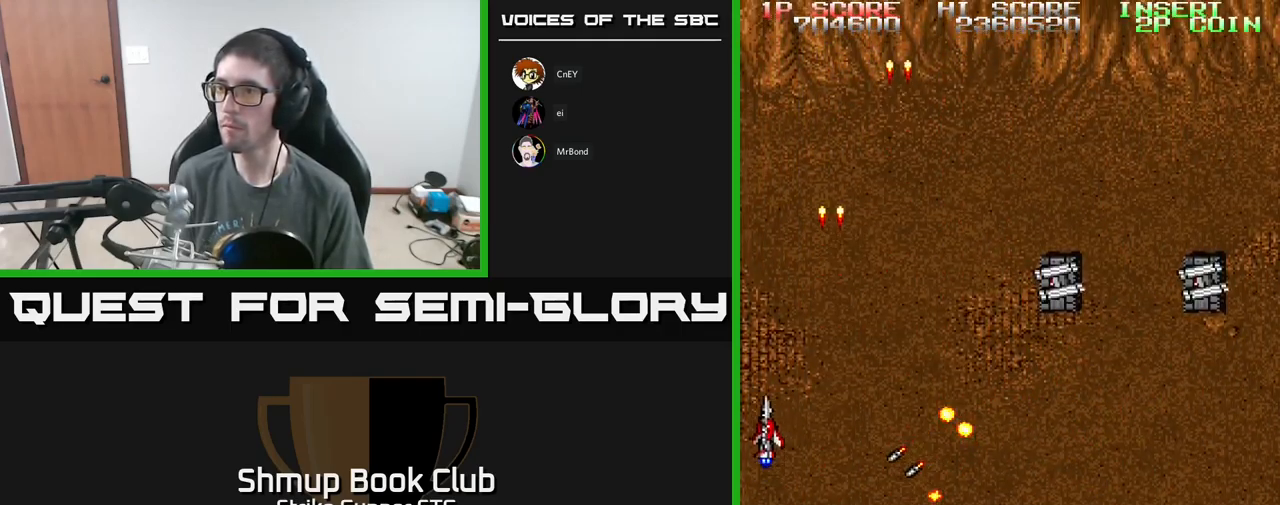
{"buttons": ["A", "DPAD_RIGHT"], "left_stick": "center", "right_stick": "center", "events": [[83, "DPAD_RIGHT", "down"], [133, "DPAD_UP", "up"], [183, "DPAD_DOWN", "down"], [466, "DPAD_DOWN", "up"]]}
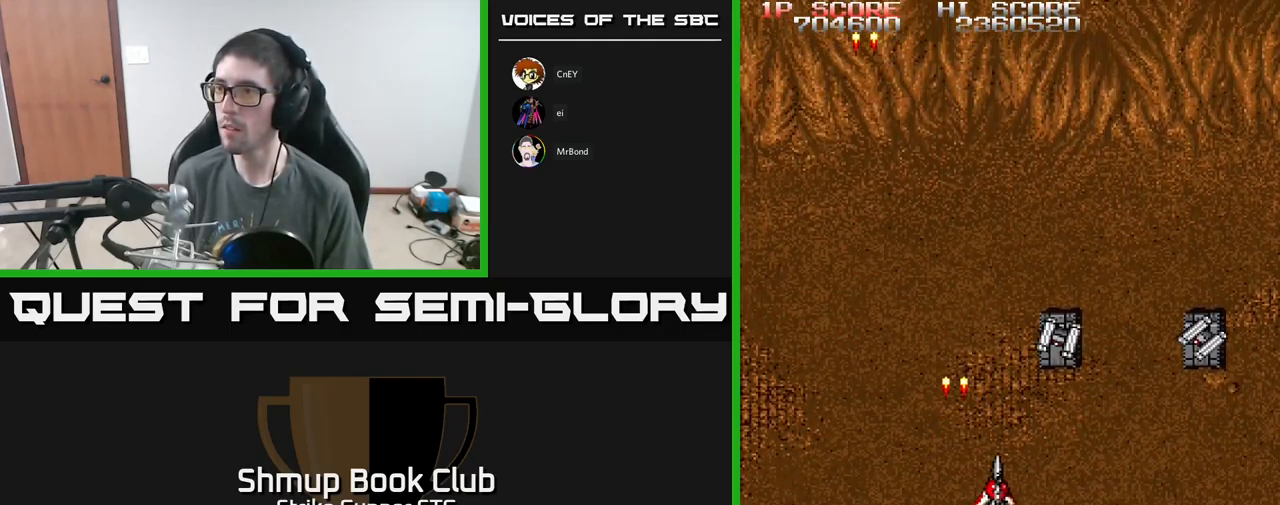
{"buttons": ["A", "DPAD_RIGHT"], "left_stick": "center", "right_stick": "center", "events": [[83, "DPAD_RIGHT", "up"], [300, "DPAD_RIGHT", "down"]]}
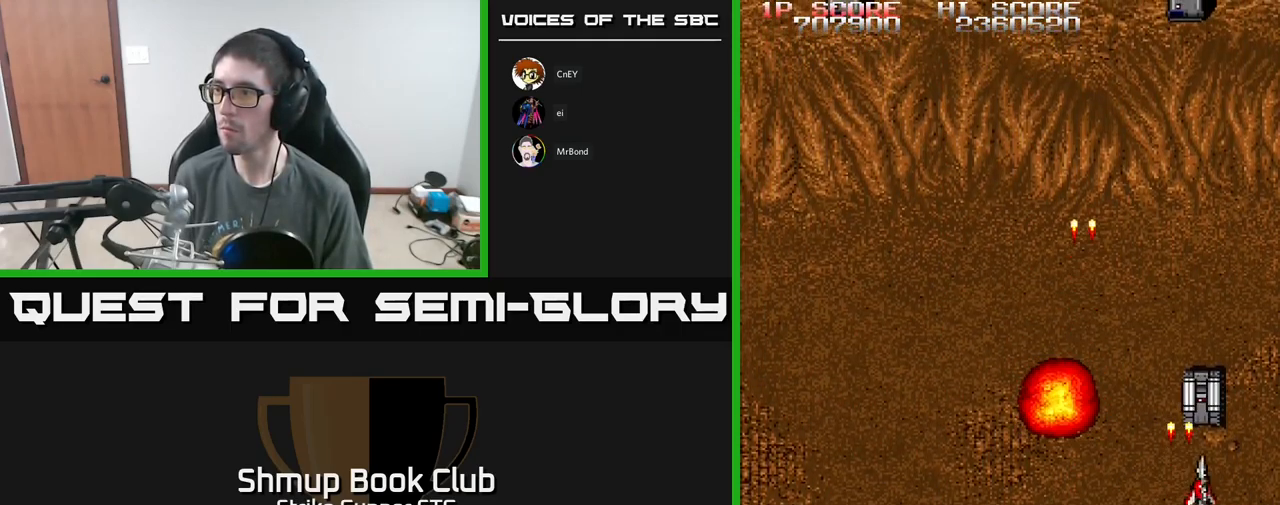
{"buttons": ["A", "DPAD_UP"], "left_stick": "center", "right_stick": "center", "events": [[83, "DPAD_RIGHT", "up"], [250, "DPAD_LEFT", "down"], [350, "DPAD_UP", "down"], [416, "DPAD_LEFT", "up"]]}
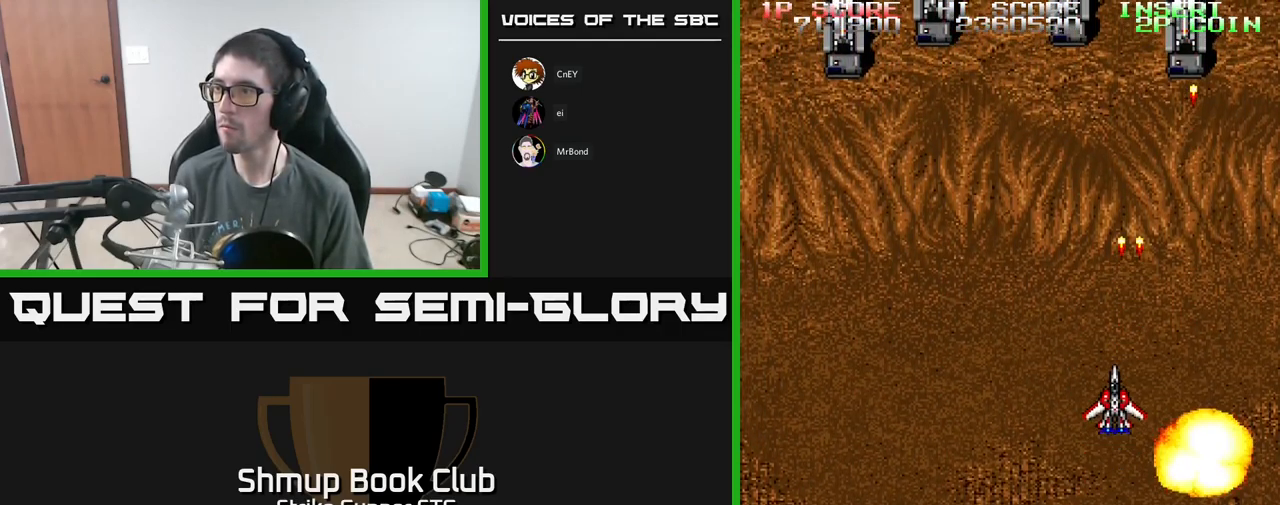
{"buttons": ["A"], "left_stick": "center", "right_stick": "center", "events": [[50, "DPAD_UP", "up"], [233, "DPAD_UP", "down"], [266, "DPAD_RIGHT", "down"], [450, "DPAD_RIGHT", "up"], [500, "DPAD_UP", "up"]]}
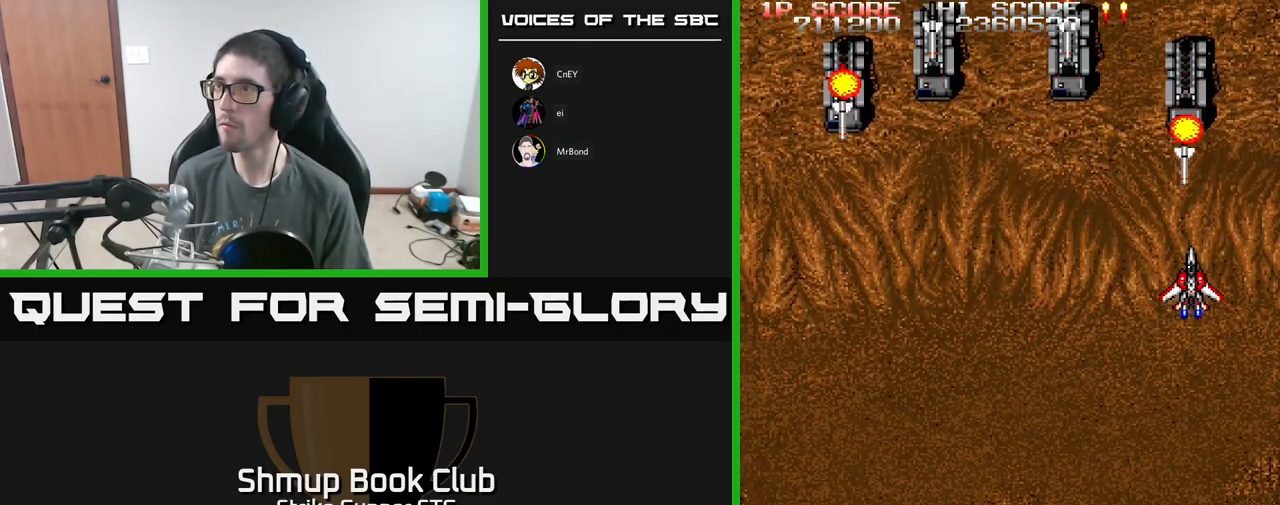
{"buttons": ["A", "DPAD_LEFT"], "left_stick": "center", "right_stick": "center", "events": [[100, "DPAD_DOWN", "down"], [100, "DPAD_LEFT", "down"], [300, "DPAD_DOWN", "up"]]}
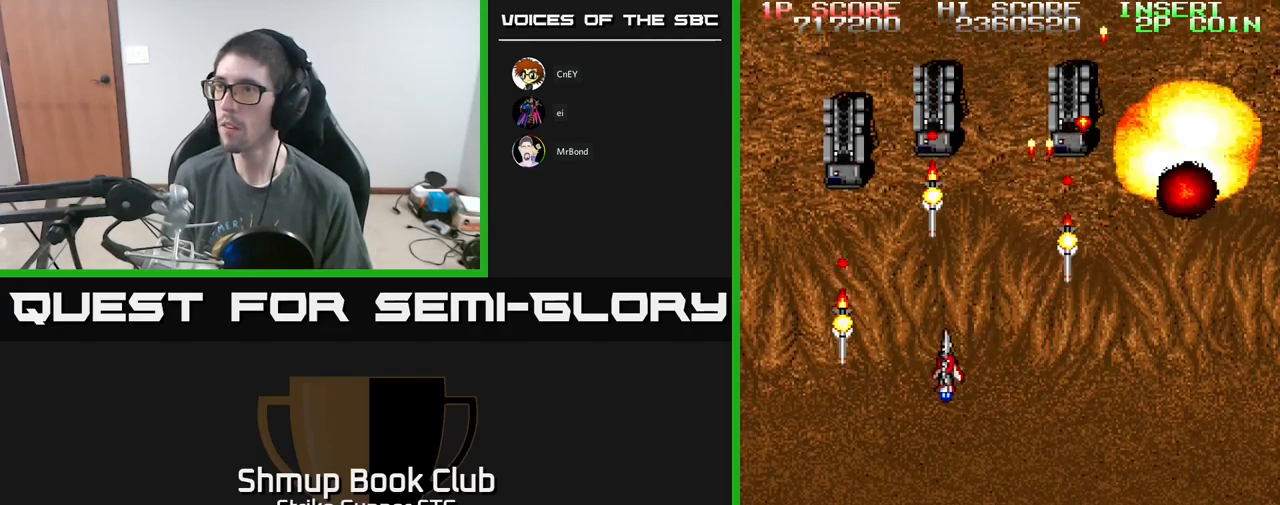
{"buttons": ["A", "DPAD_UP", "DPAD_LEFT"], "left_stick": "center", "right_stick": "center", "events": [[33, "DPAD_DOWN", "down"], [50, "DPAD_LEFT", "up"], [100, "DPAD_RIGHT", "down"], [150, "DPAD_RIGHT", "up"], [233, "DPAD_DOWN", "up"], [450, "DPAD_LEFT", "down"], [483, "DPAD_UP", "down"]]}
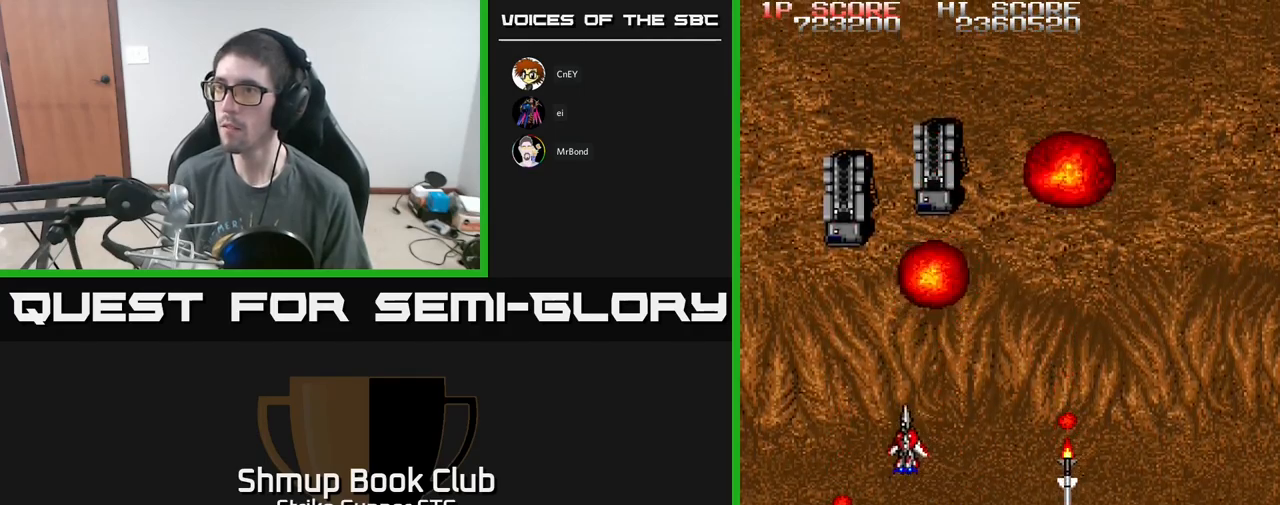
{"buttons": ["A"], "left_stick": "center", "right_stick": "center", "events": [[250, "DPAD_LEFT", "up"], [250, "DPAD_UP", "up"], [383, "DPAD_RIGHT", "down"], [400, "DPAD_UP", "down"], [433, "DPAD_RIGHT", "up"], [500, "DPAD_UP", "up"]]}